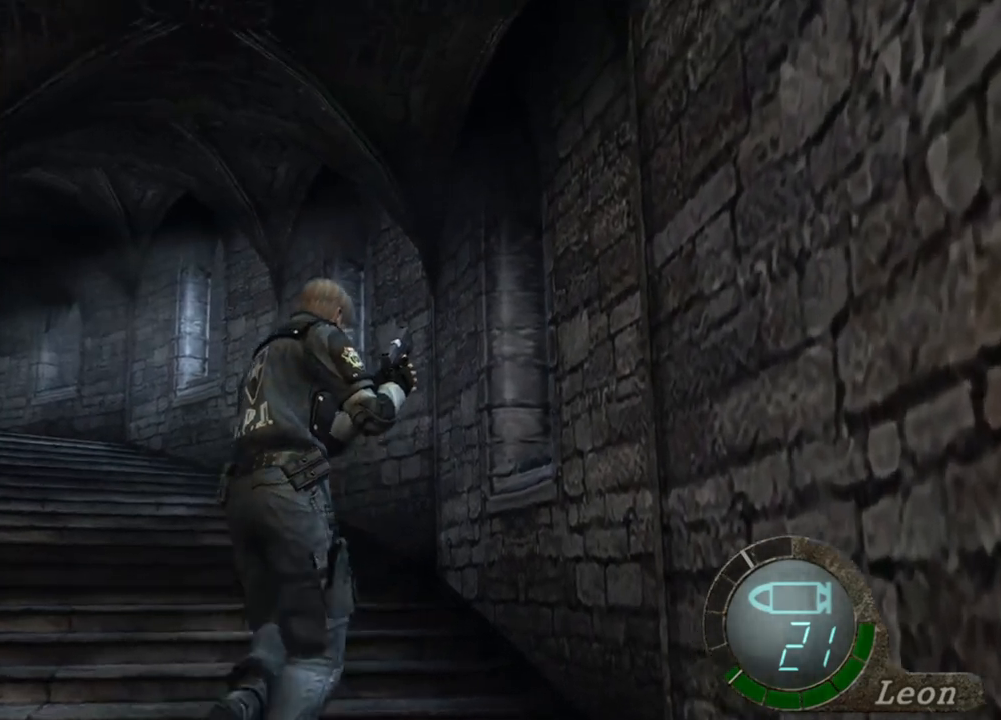
Gameplay with keyboard and mouse; each line is a JSON object with the keys and mouse buttons held at the frame after it. "events" lists presses ("down") and releases ("up") of "1", "2", "3", "4", "5", "a", "alt", "b", "c", "ctrl", "d", "e", "f", "g", "q", "r", "s", "shift", "space", "t", "tab", "tilde", "v", "w", "x", "z", "mouse_left", "mouse_wheel", "mouse_right", "mouse_mb4" and "mouse_mb5" between this image and that frame as [ms after this image, input, new state], when the widget could be followed in between. "mouse_left", "mouse_wheel", "mouse_right", "mouse_mb4", "mouse_mb5" = the "left", "wheel", "right", "mb4", "mb5" buttons of the "mouse" list. No other keys are recorded. "wheel" means that the mouse wheel is clicked or scrolled. Mouse movement is not recorded.
{"keys": ["shift", "w"], "mouse": [], "events": []}
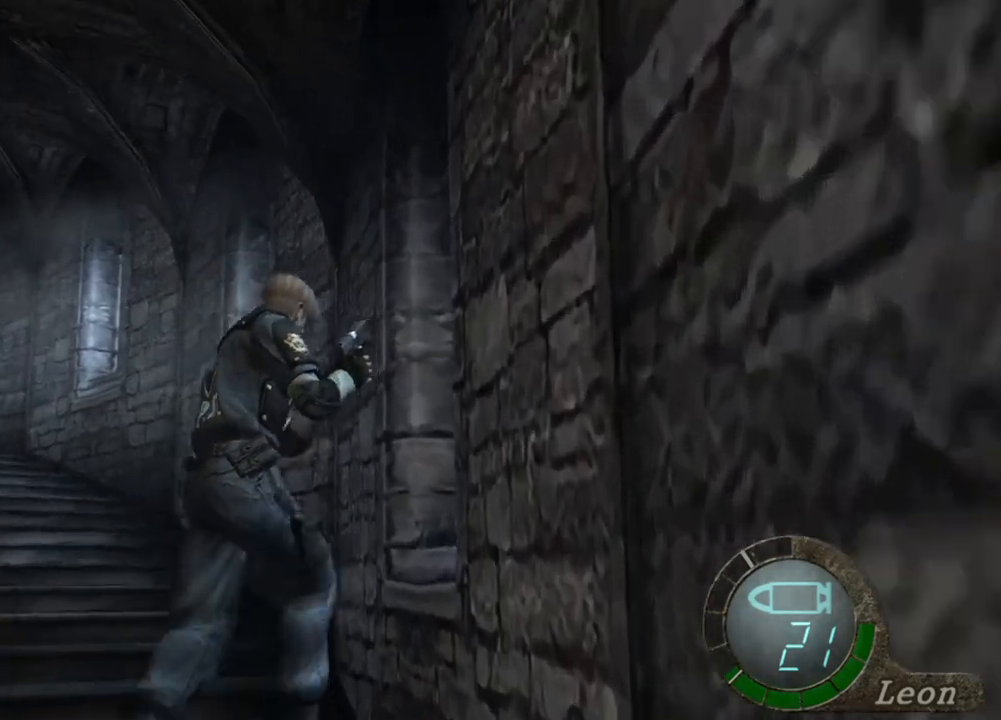
{"keys": ["shift", "w"], "mouse": [], "events": []}
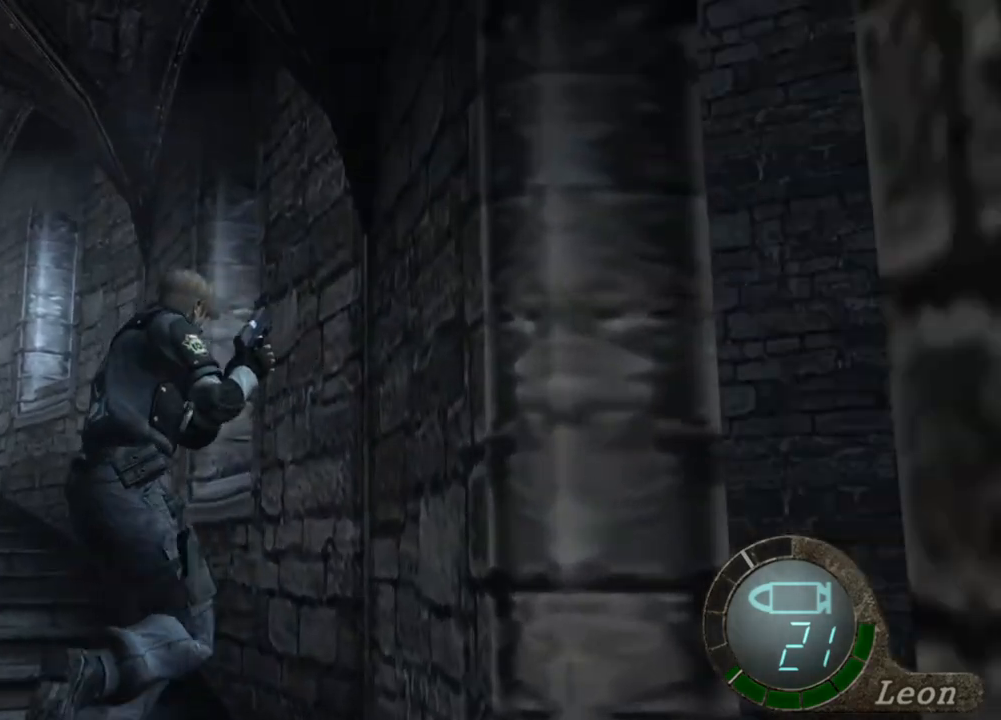
{"keys": ["shift", "w"], "mouse": [], "events": []}
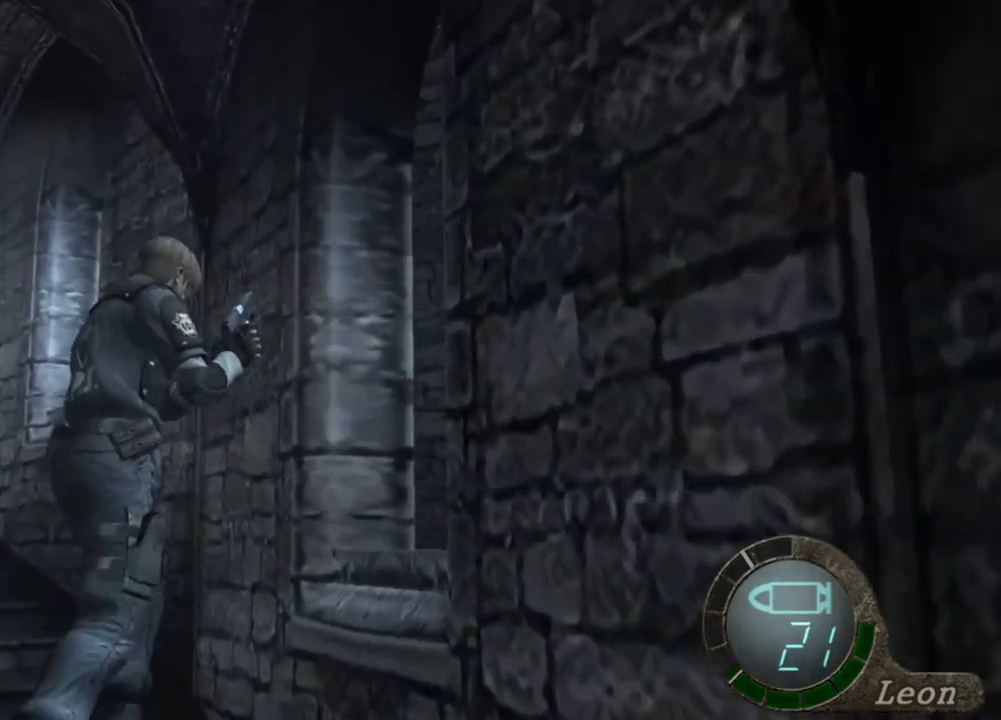
{"keys": ["shift", "w"], "mouse": [], "events": []}
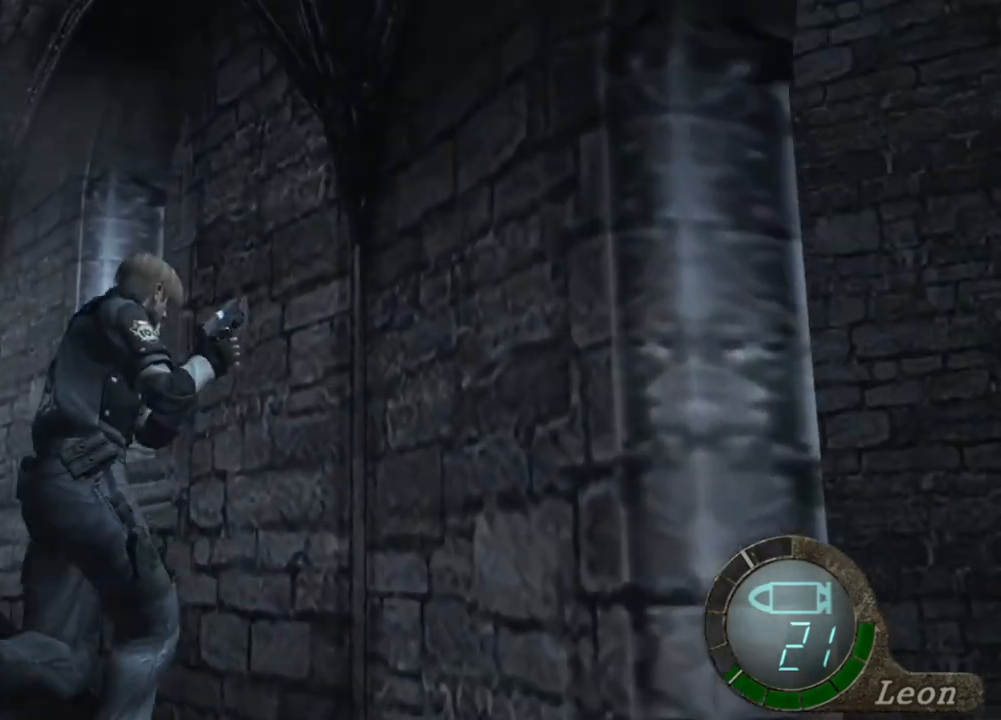
{"keys": ["shift", "w"], "mouse": [], "events": [[17, "a", "down"], [184, "a", "up"], [317, "a", "down"], [417, "a", "up"]]}
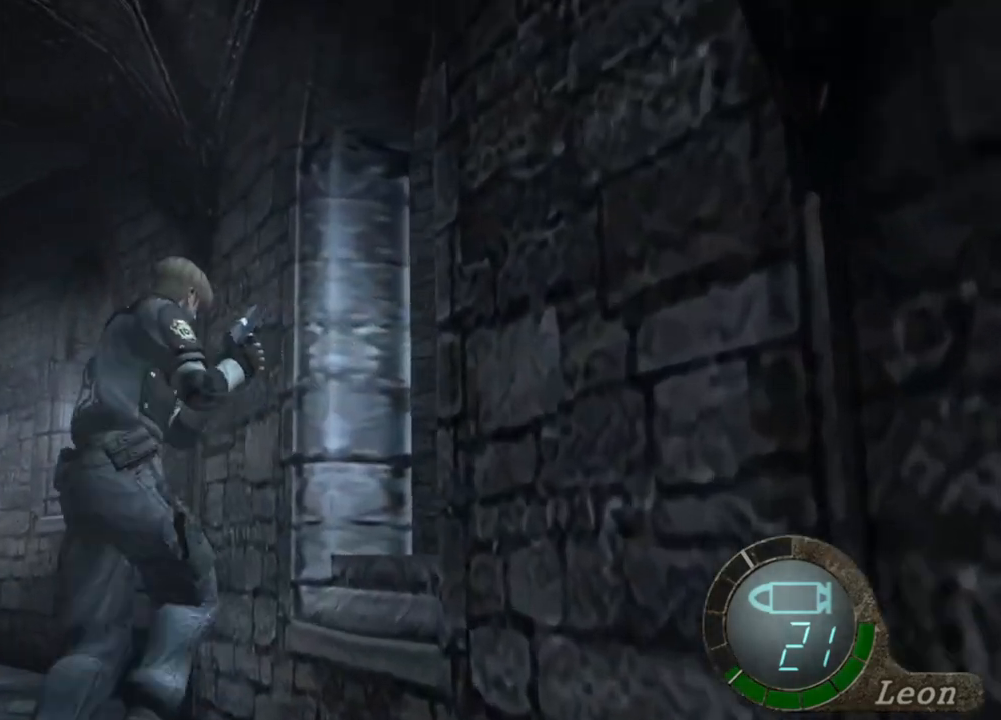
{"keys": ["shift", "w"], "mouse": [], "events": []}
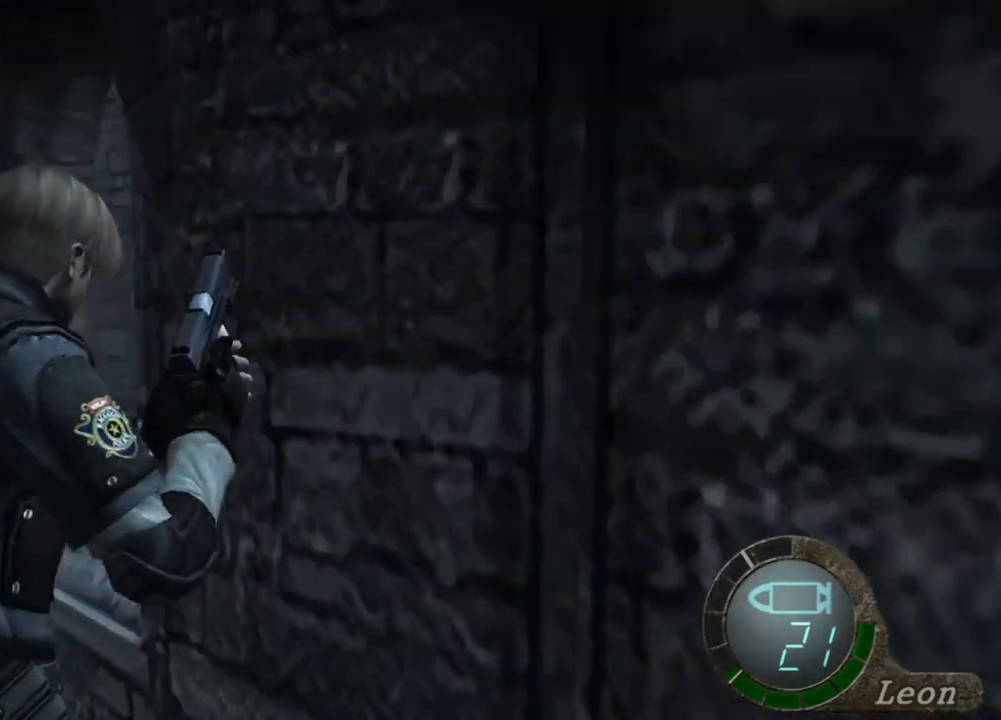
{"keys": ["shift", "w"], "mouse": [], "events": [[117, "a", "down"], [217, "a", "up"]]}
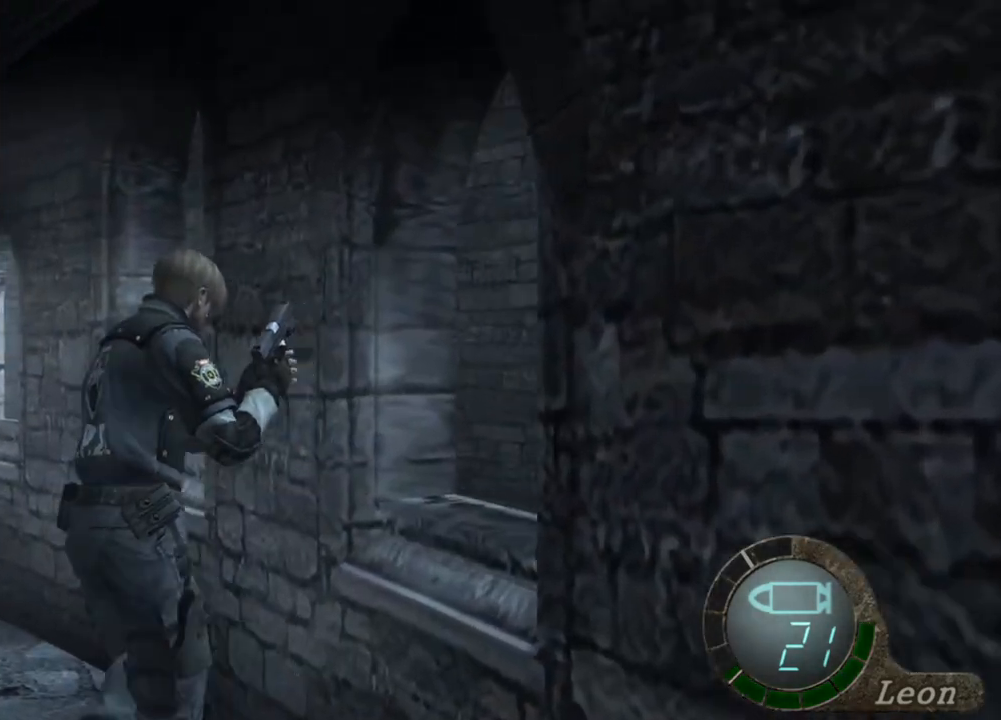
{"keys": ["shift", "w"], "mouse": [], "events": []}
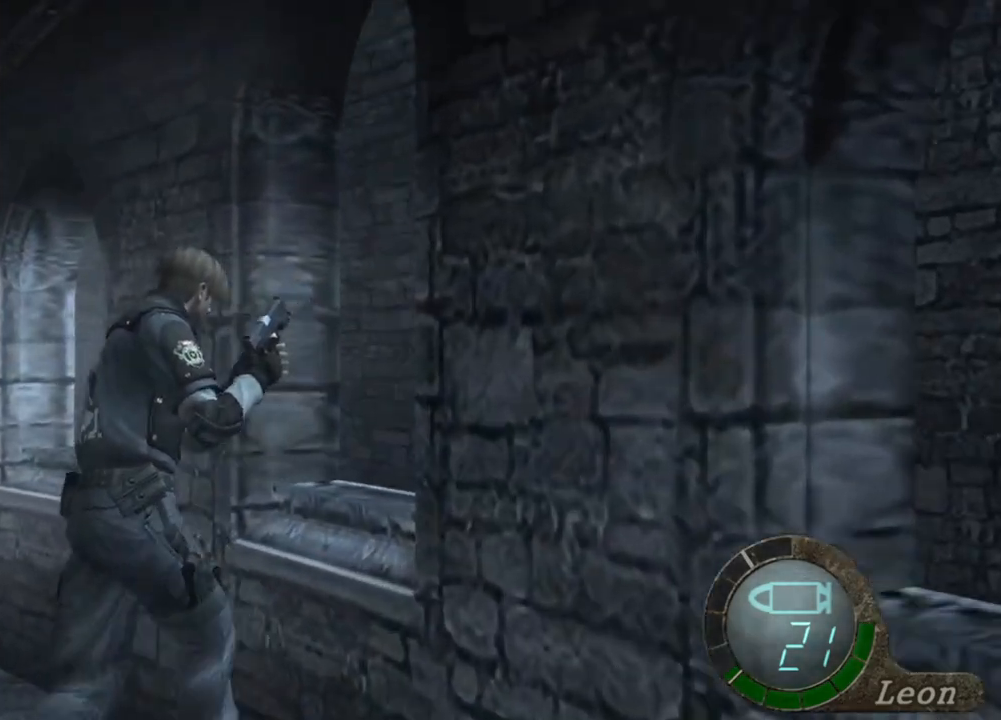
{"keys": ["shift", "w"], "mouse": [], "events": []}
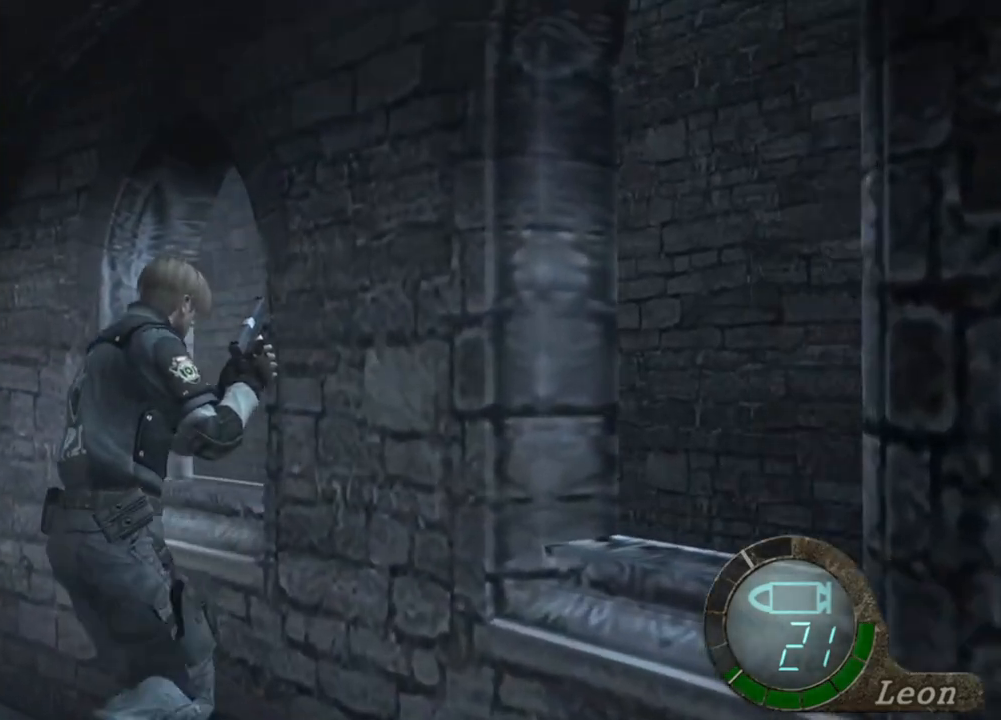
{"keys": ["shift", "w"], "mouse": [], "events": []}
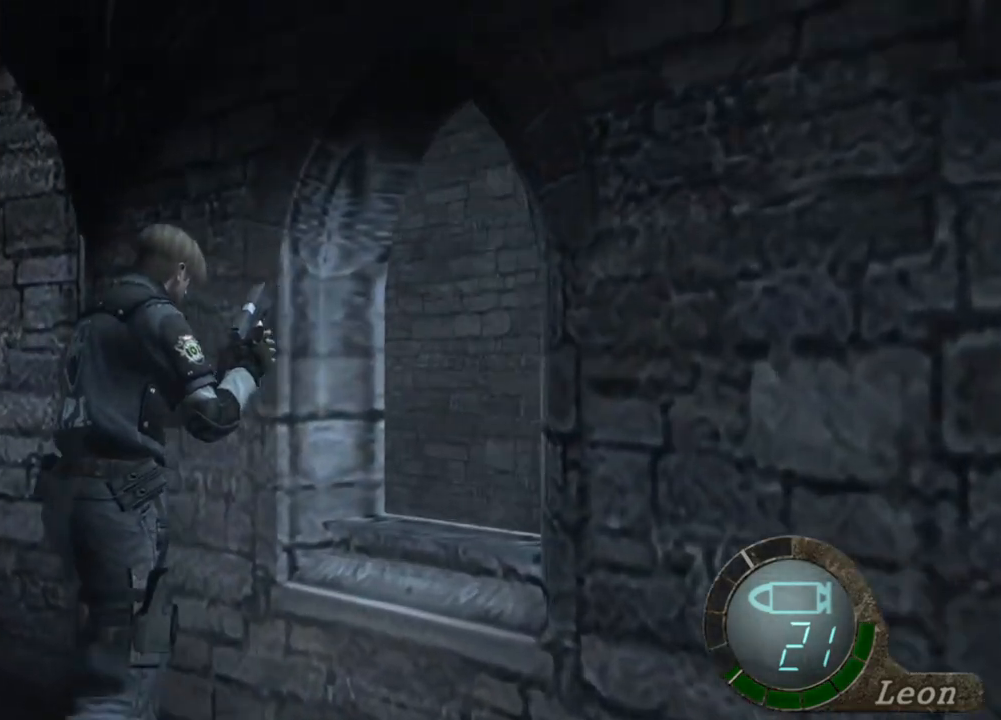
{"keys": ["shift", "w"], "mouse": [], "events": [[250, "a", "down"], [417, "a", "up"]]}
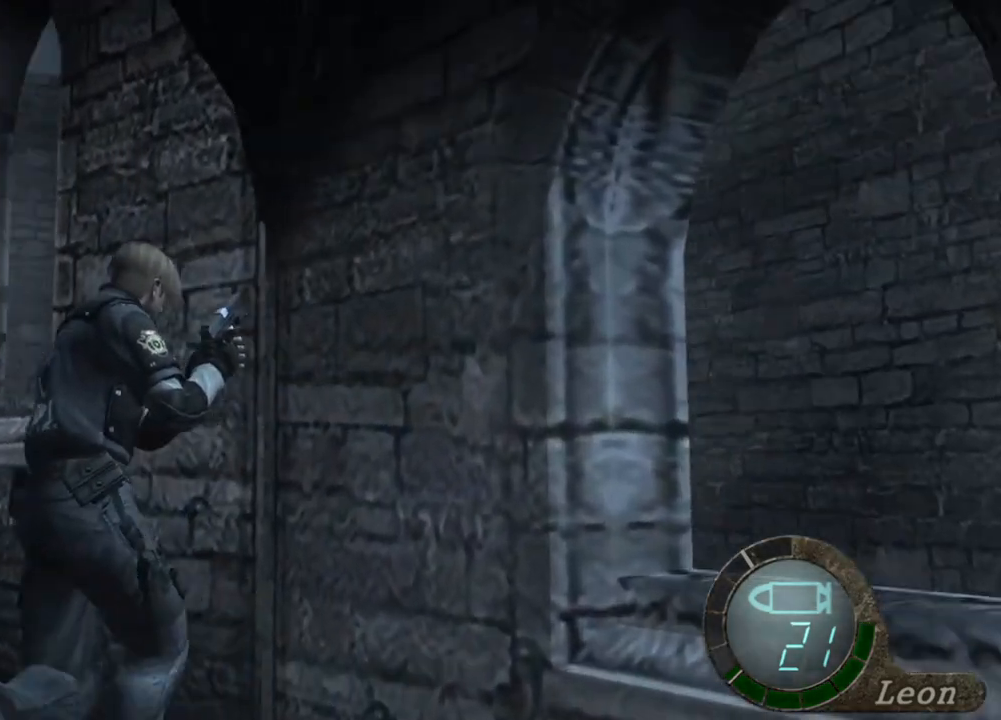
{"keys": ["shift", "w"], "mouse": [], "events": [[17, "a", "down"], [117, "a", "up"], [284, "a", "down"], [417, "a", "up"]]}
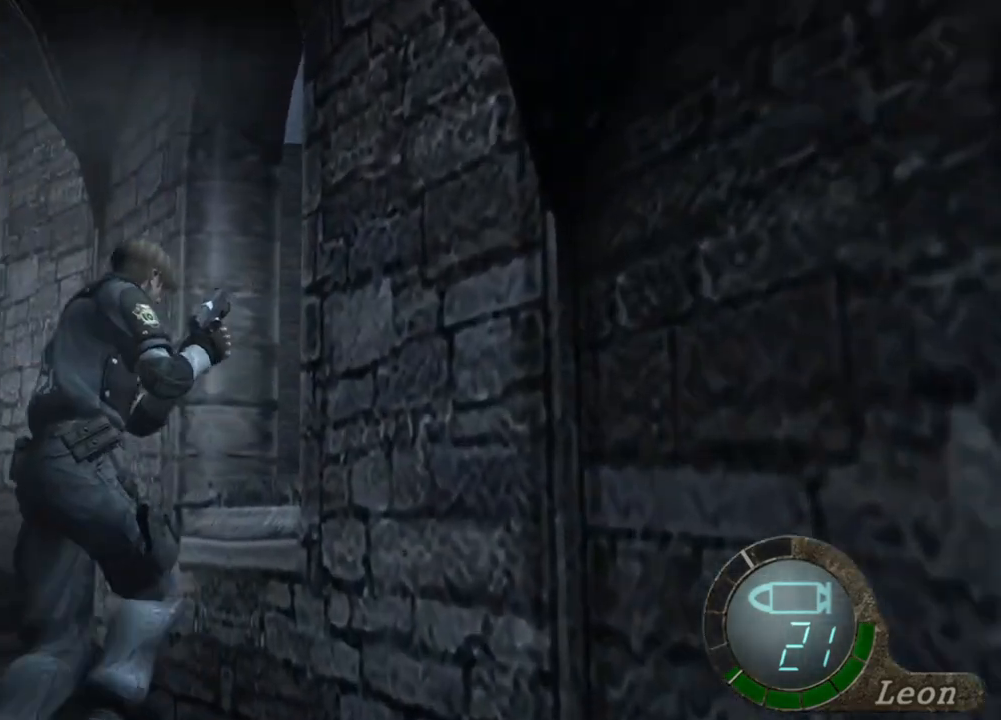
{"keys": ["shift", "w"], "mouse": [], "events": [[350, "a", "down"], [450, "a", "up"]]}
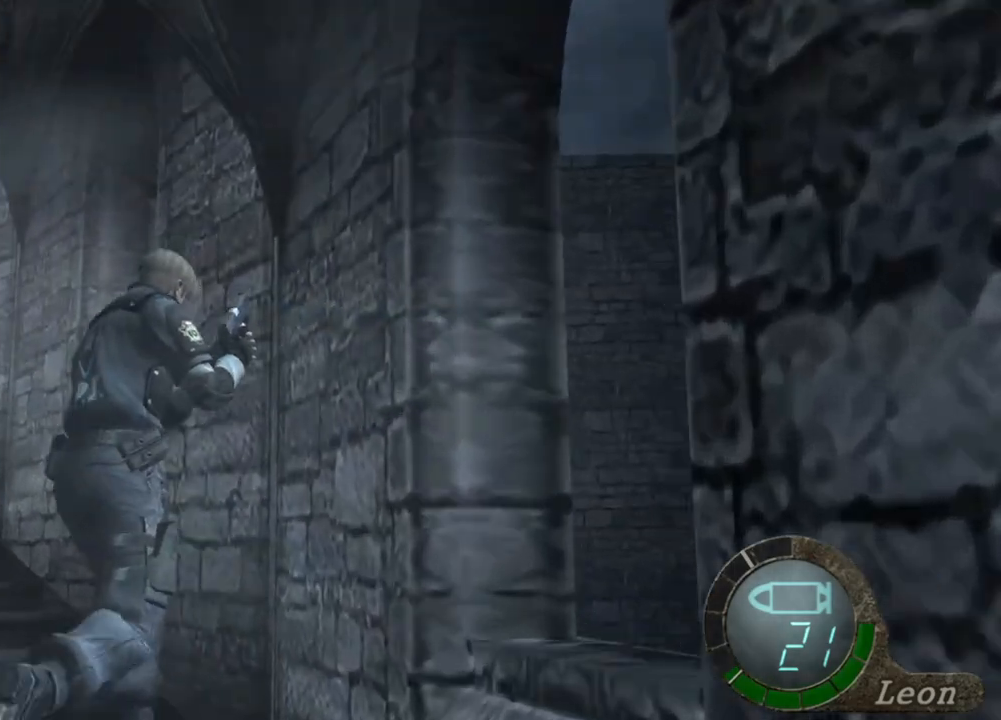
{"keys": ["shift", "w"], "mouse": [], "events": []}
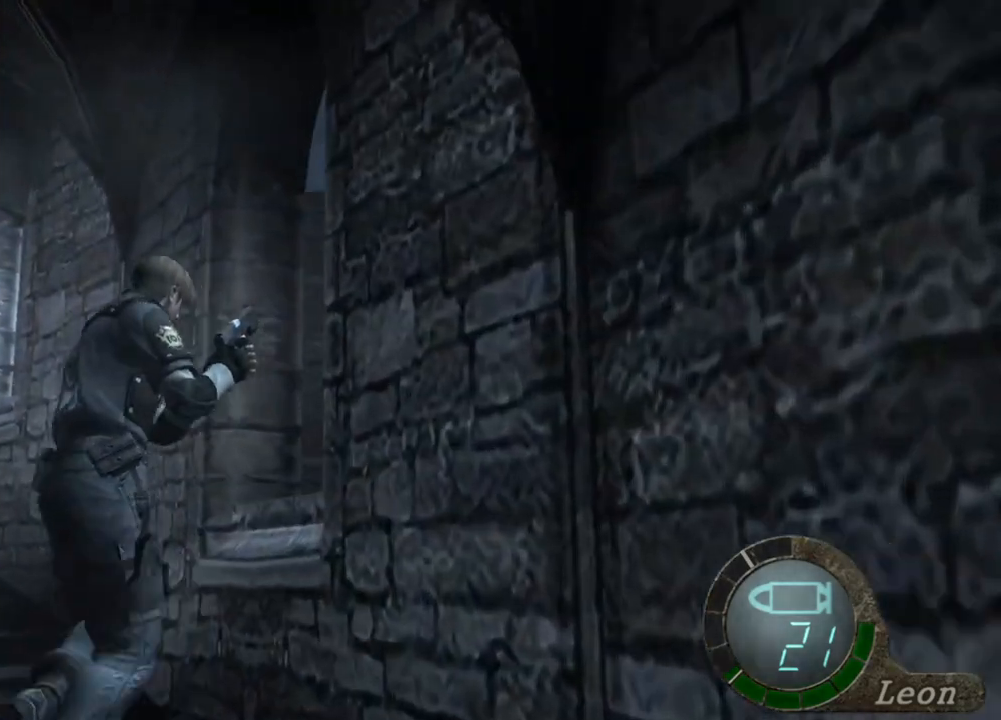
{"keys": ["shift", "w"], "mouse": [], "events": []}
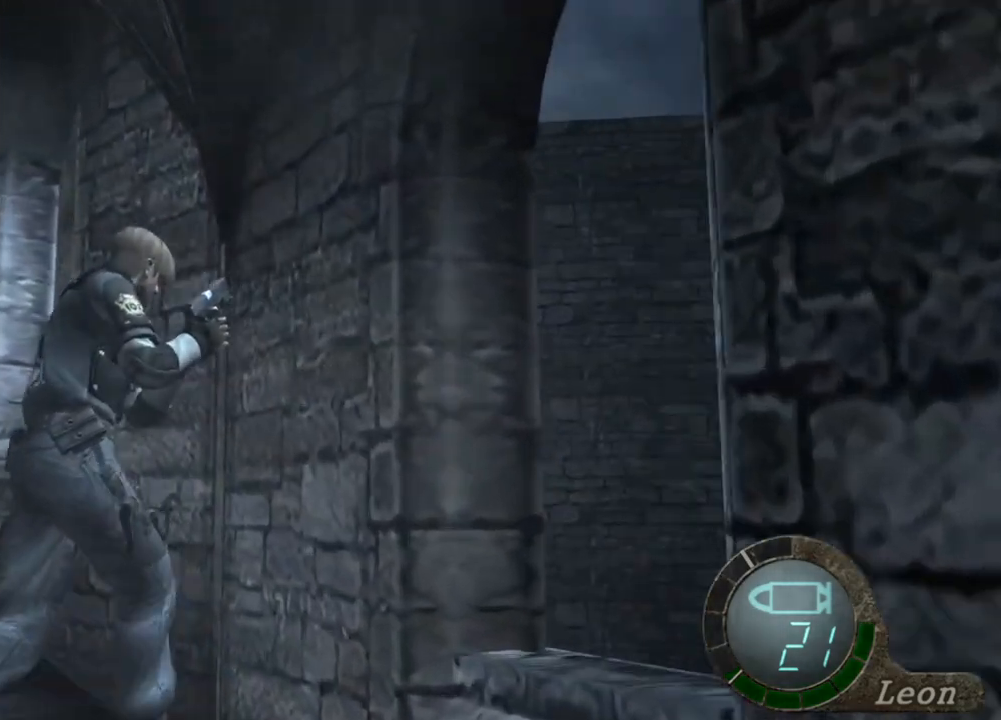
{"keys": ["shift", "w"], "mouse": [], "events": []}
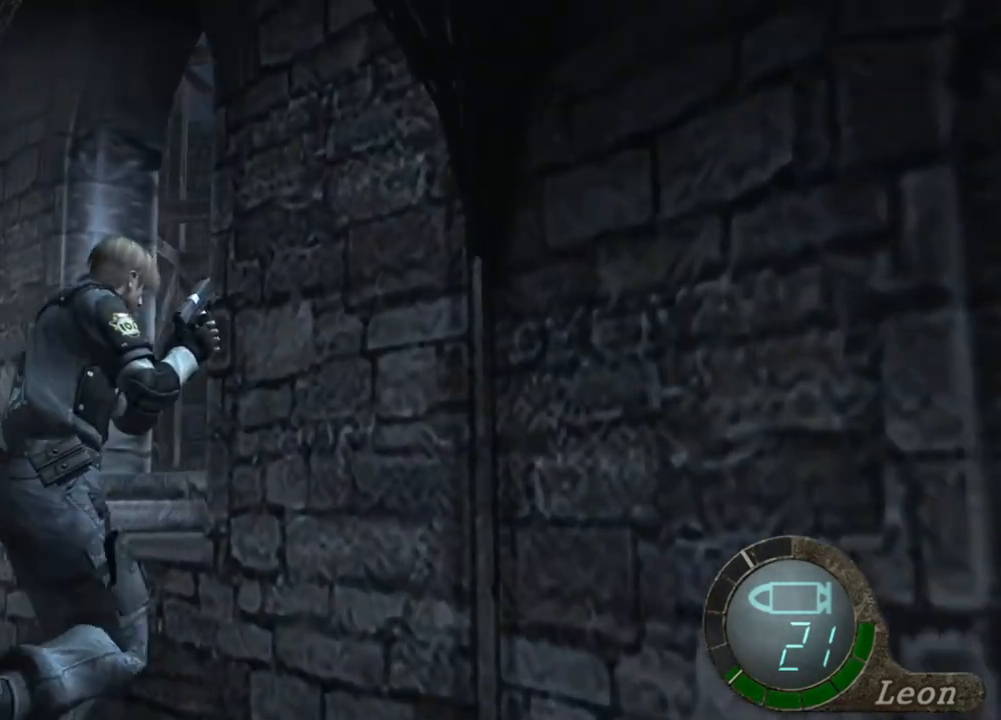
{"keys": ["shift", "w"], "mouse": [], "events": []}
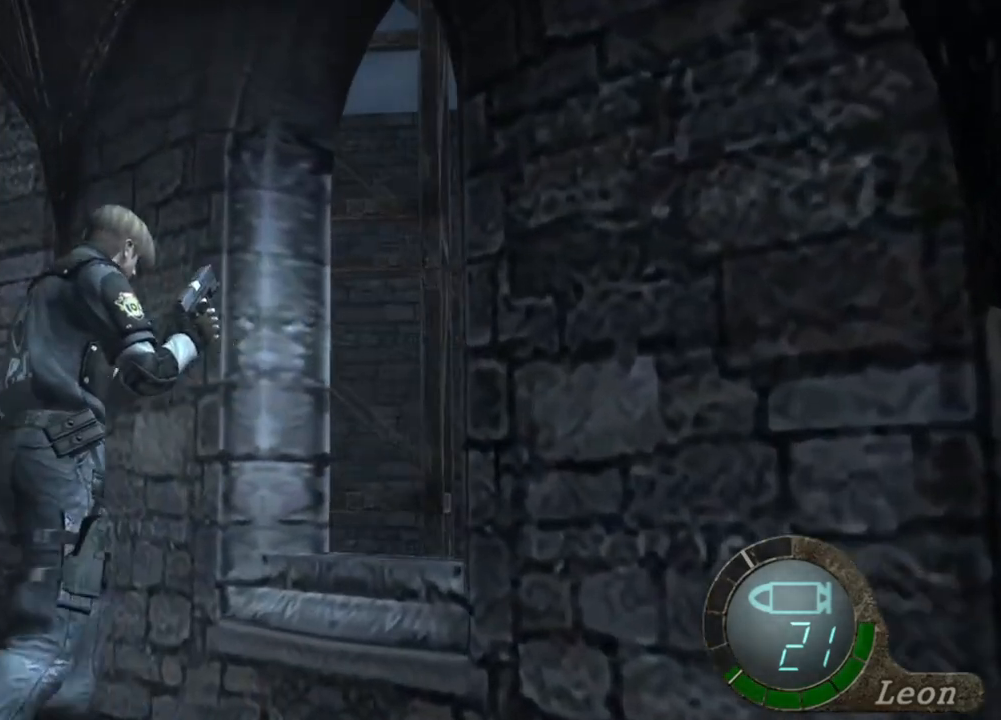
{"keys": ["shift", "w"], "mouse": [], "events": [[50, "a", "down"], [184, "a", "up"], [284, "a", "down"], [417, "a", "up"]]}
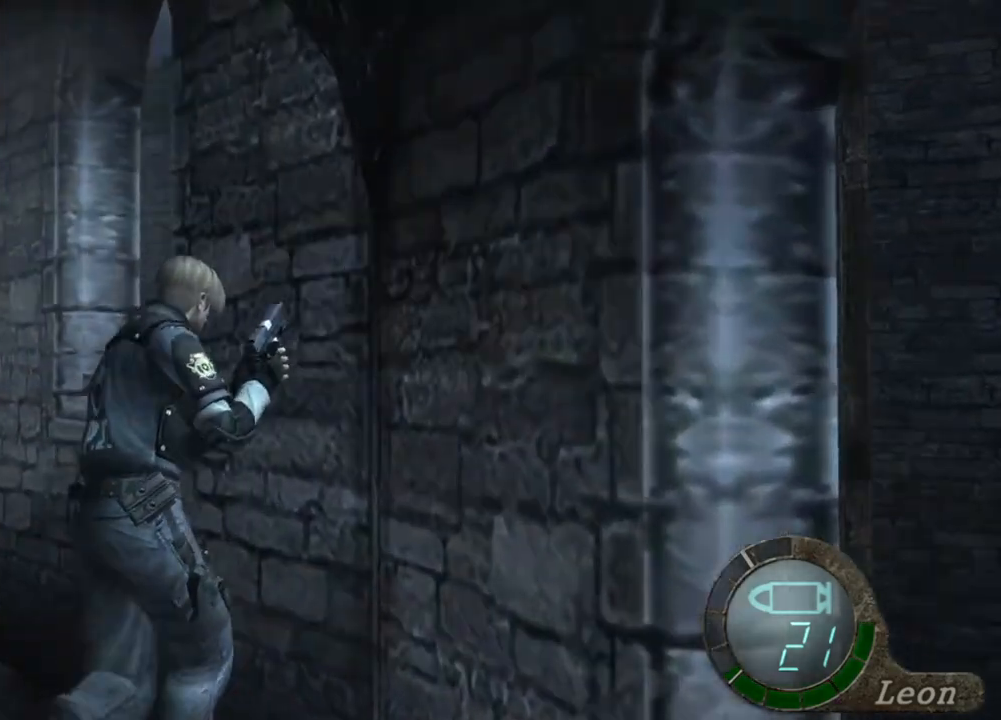
{"keys": ["shift", "w"], "mouse": [], "events": []}
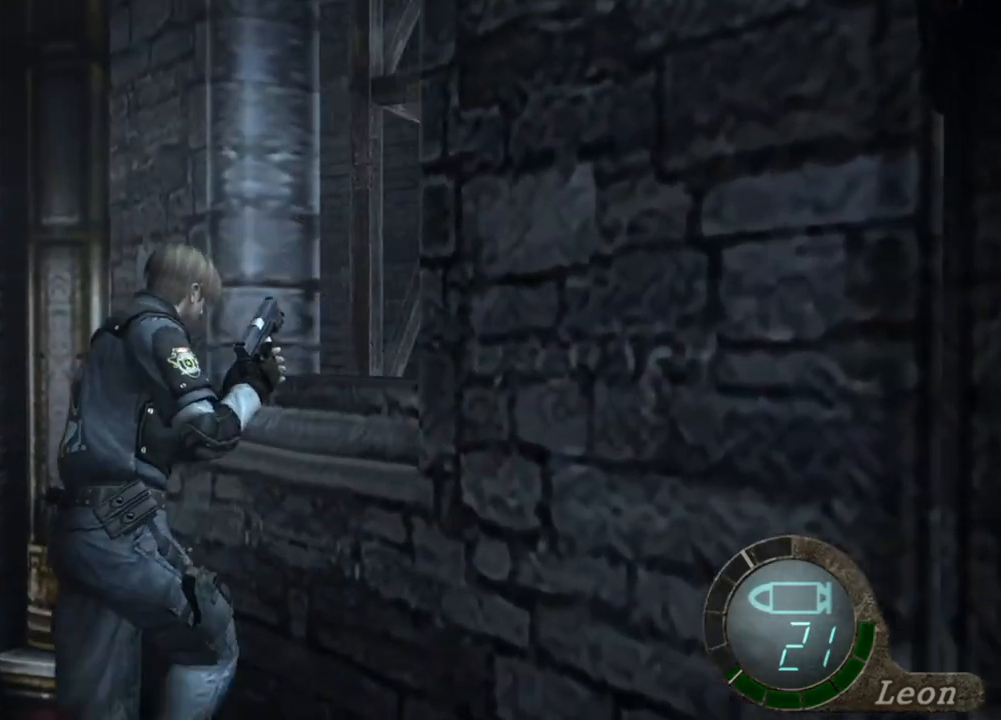
{"keys": ["shift", "w"], "mouse": [], "events": []}
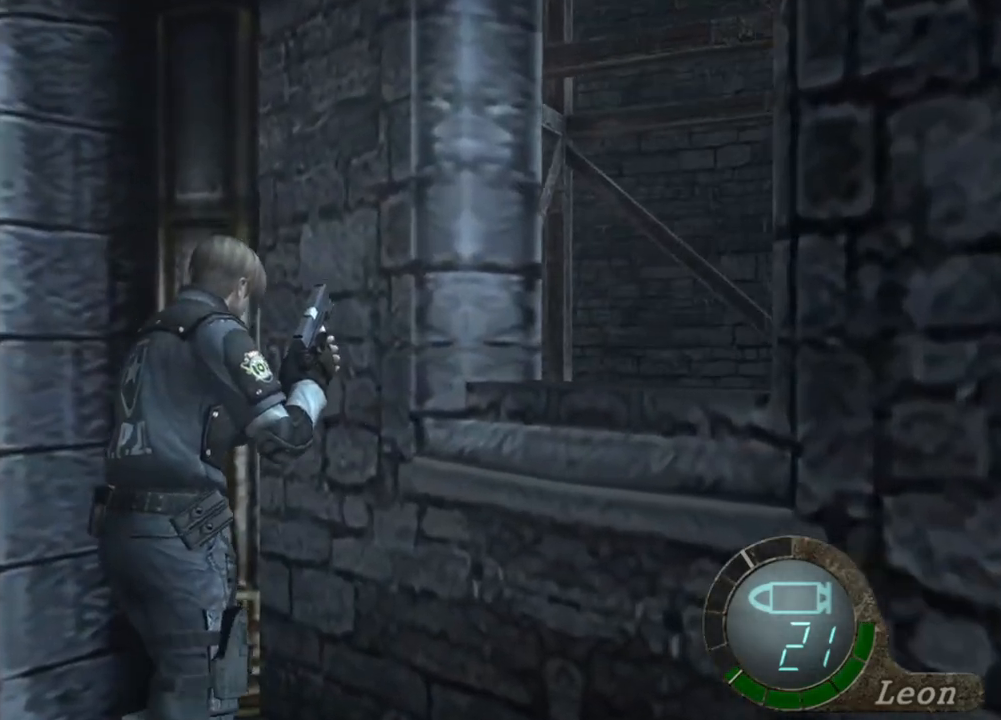
{"keys": ["shift", "w"], "mouse": [], "events": []}
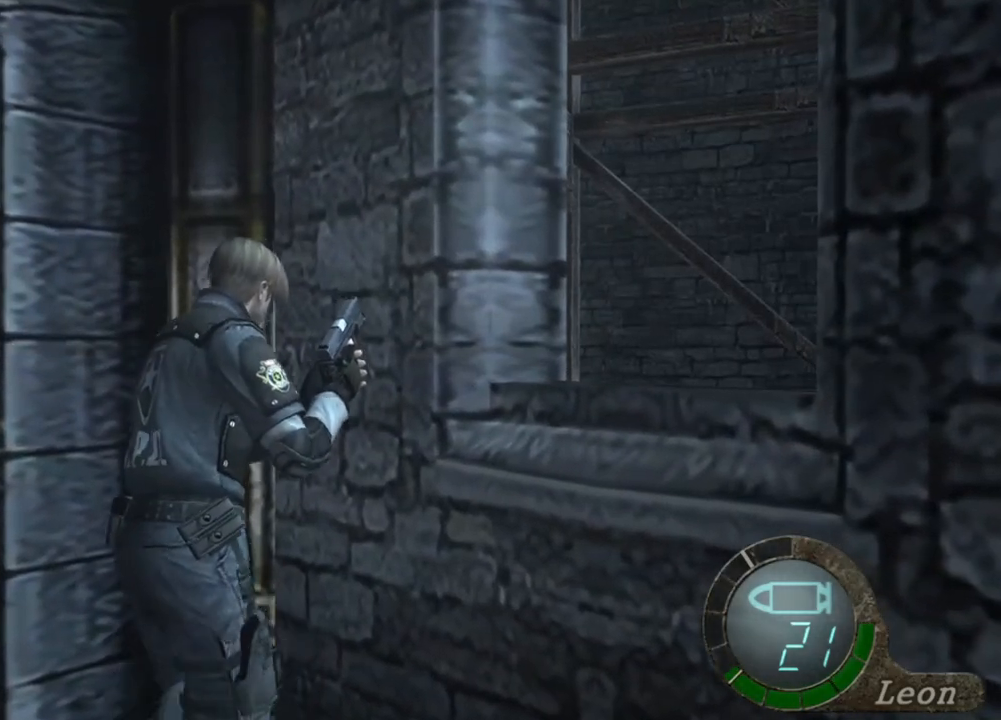
{"keys": ["shift", "w"], "mouse": [], "events": []}
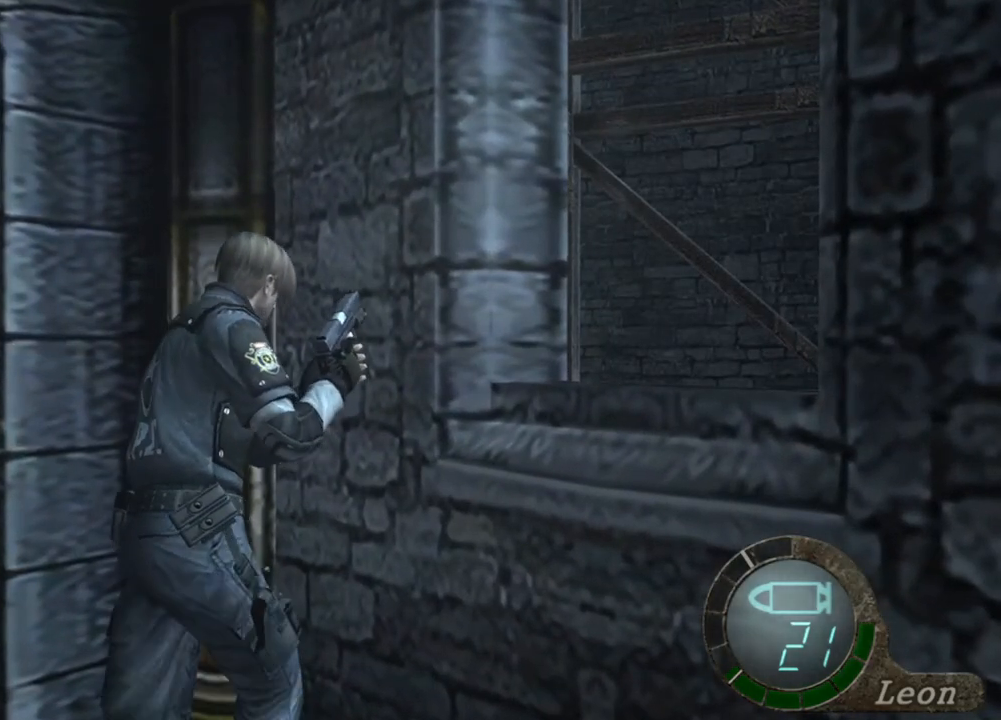
{"keys": ["shift", "w"], "mouse": [], "events": []}
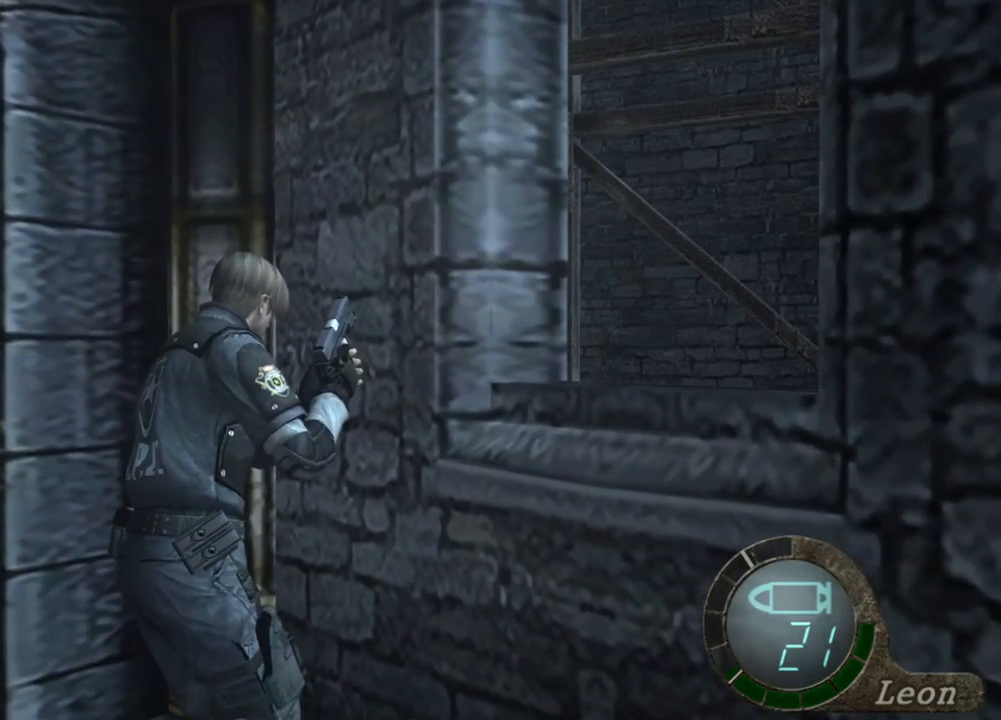
{"keys": ["shift", "w"], "mouse": [], "events": []}
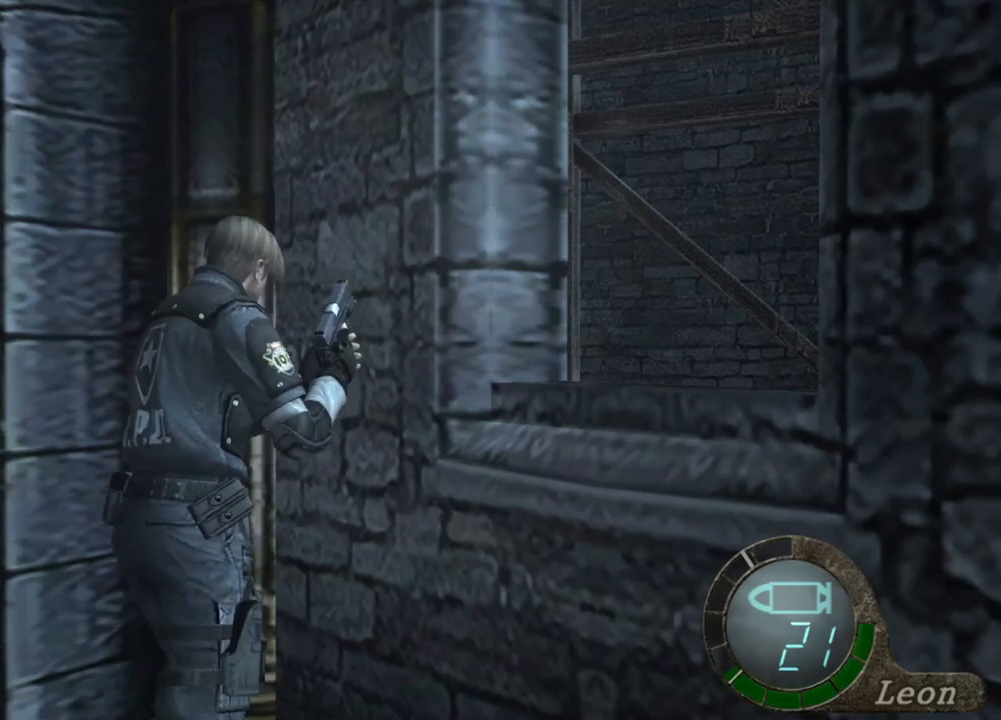
{"keys": ["shift", "w"], "mouse": [], "events": [[17, "d", "down"], [117, "d", "up"], [350, "d", "down"], [484, "d", "up"]]}
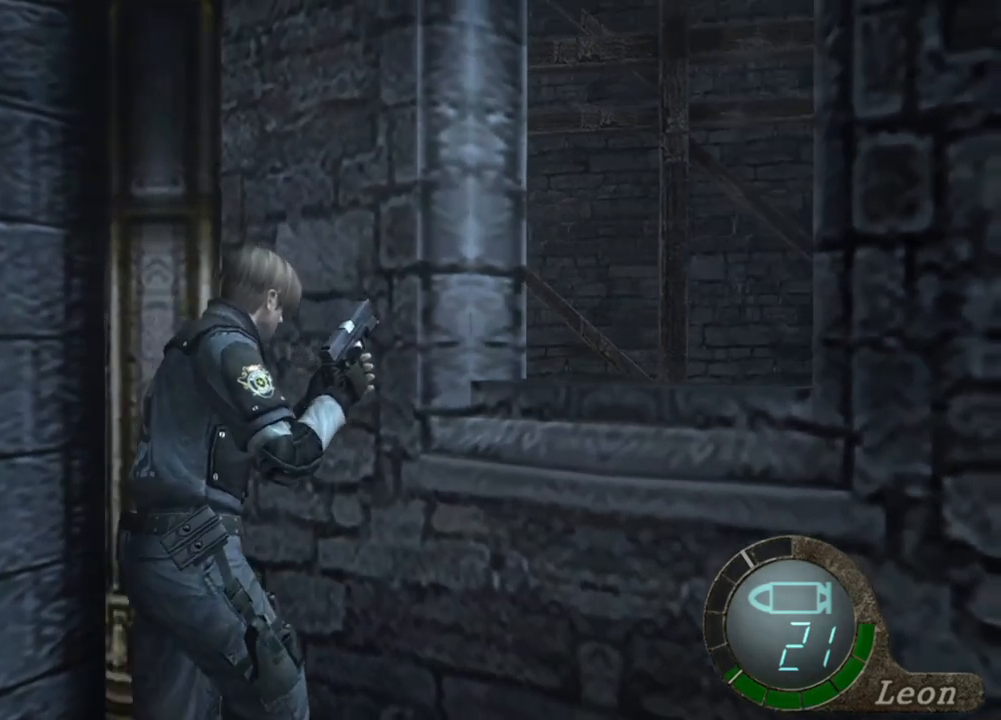
{"keys": ["shift", "w"], "mouse": [], "events": [[250, "d", "down"], [350, "d", "up"]]}